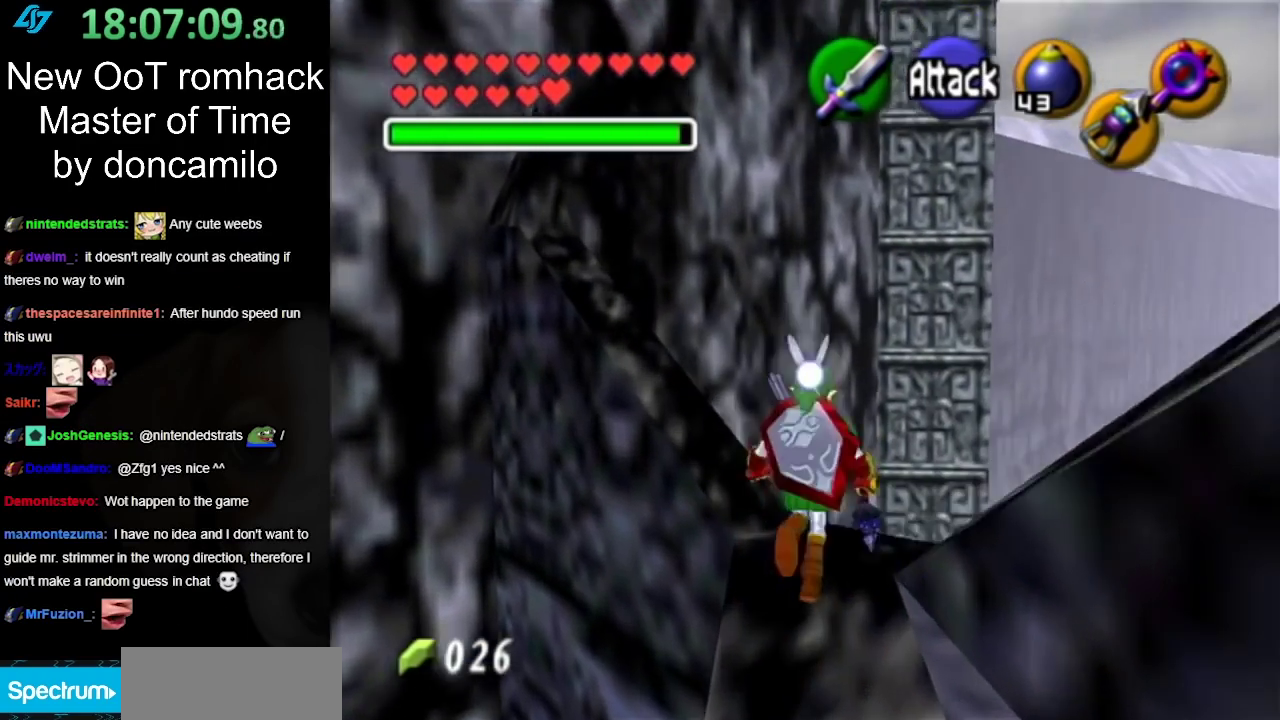
Gameplay with a controller (Nintendo layout); each line is a JSON object with the inputs held at the frame after it. "events" lists button and stick changes between this image and that frame as [ms after this image, input, new state], when the widget could be followed in between. Not read: L2 L3 R3.
{"buttons": [], "left_stick": "center", "right_stick": "center", "events": [[50, "left_stick", "center"]]}
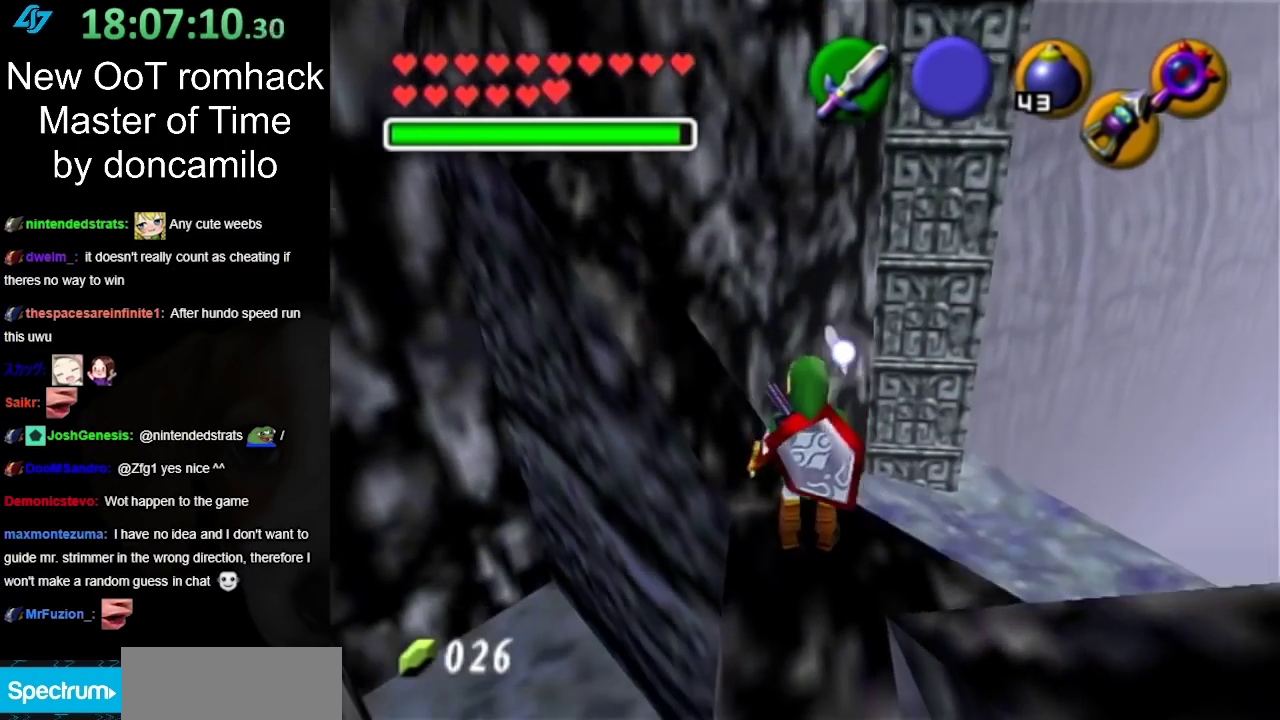
{"buttons": [], "left_stick": "down-right", "right_stick": "center", "events": [[117, "left_stick", "right"], [200, "left_stick", "down-right"]]}
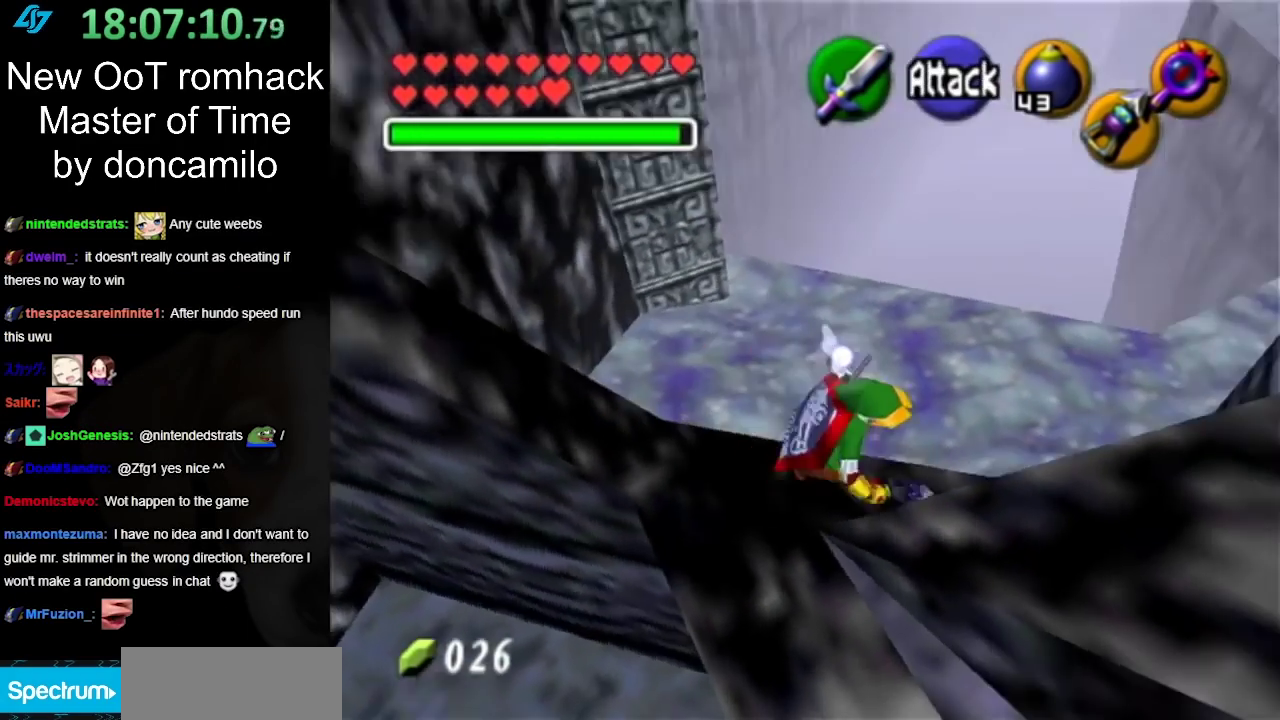
{"buttons": [], "left_stick": "right", "right_stick": "center", "events": [[17, "left_stick", "right"]]}
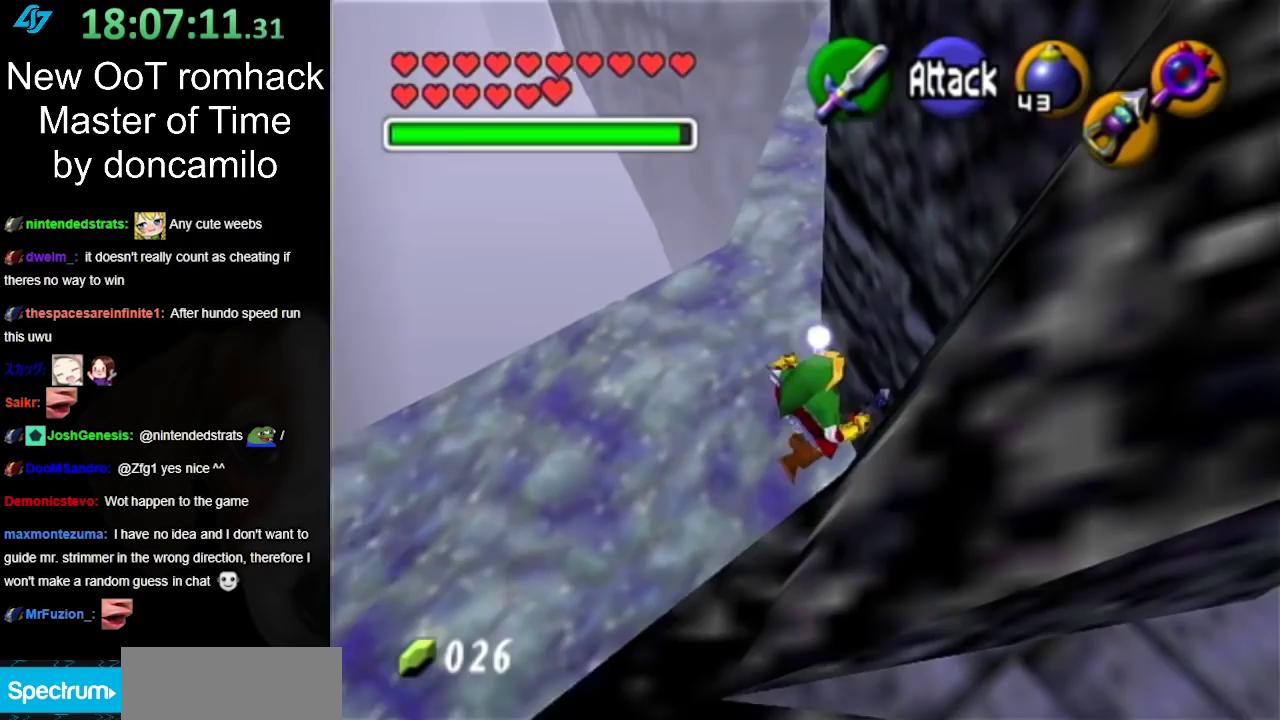
{"buttons": [], "left_stick": "up", "right_stick": "center", "events": [[17, "left_stick", "up-right"], [400, "left_stick", "up"]]}
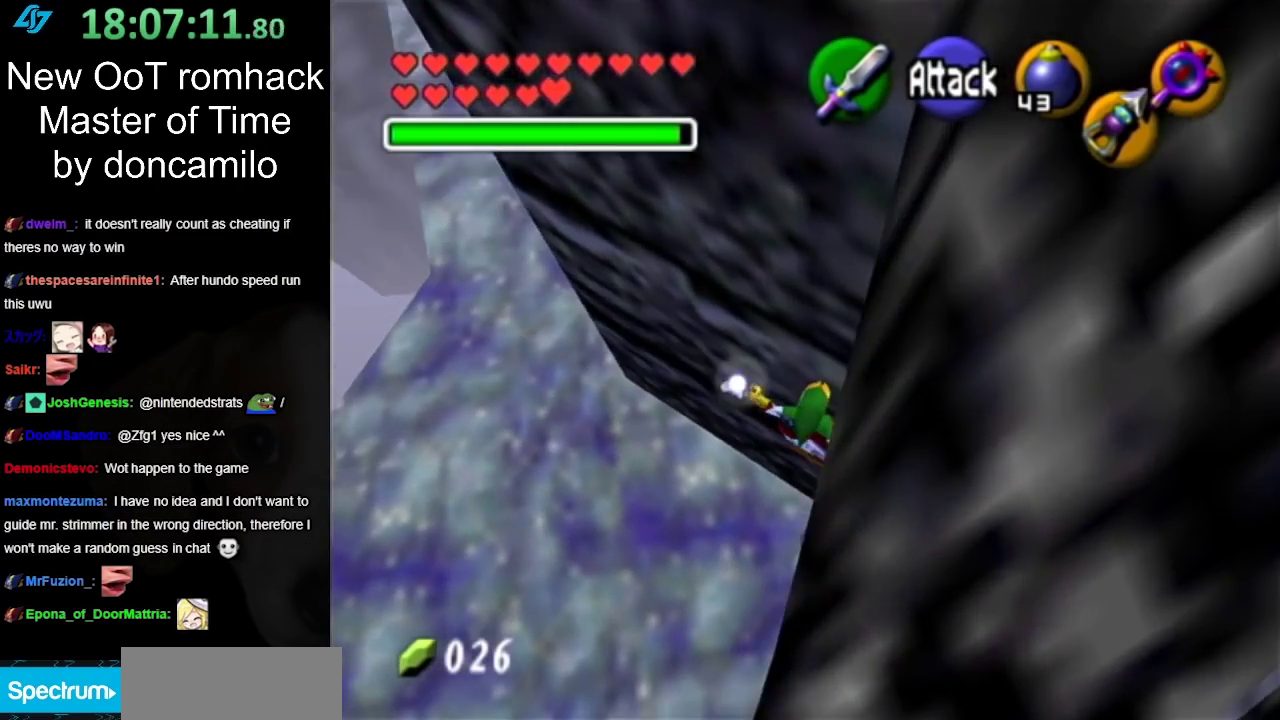
{"buttons": [], "left_stick": "up", "right_stick": "center", "events": []}
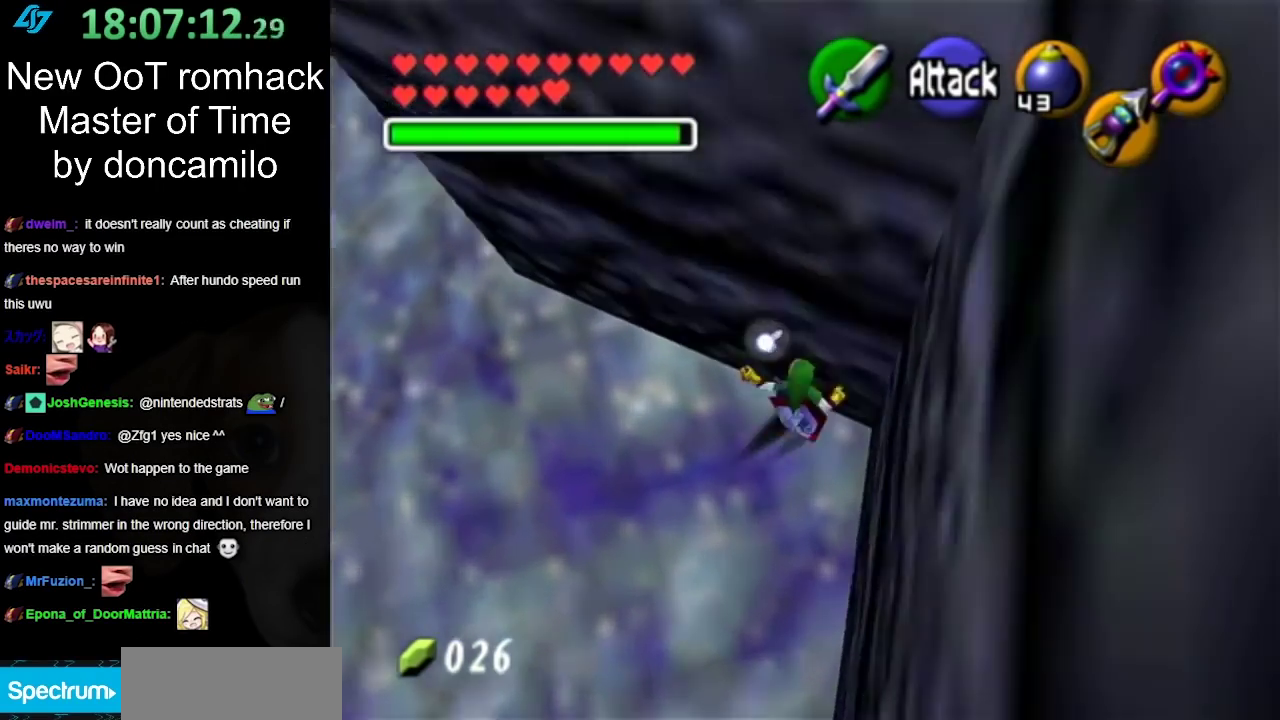
{"buttons": [], "left_stick": "up-left", "right_stick": "center", "events": [[383, "left_stick", "up-left"]]}
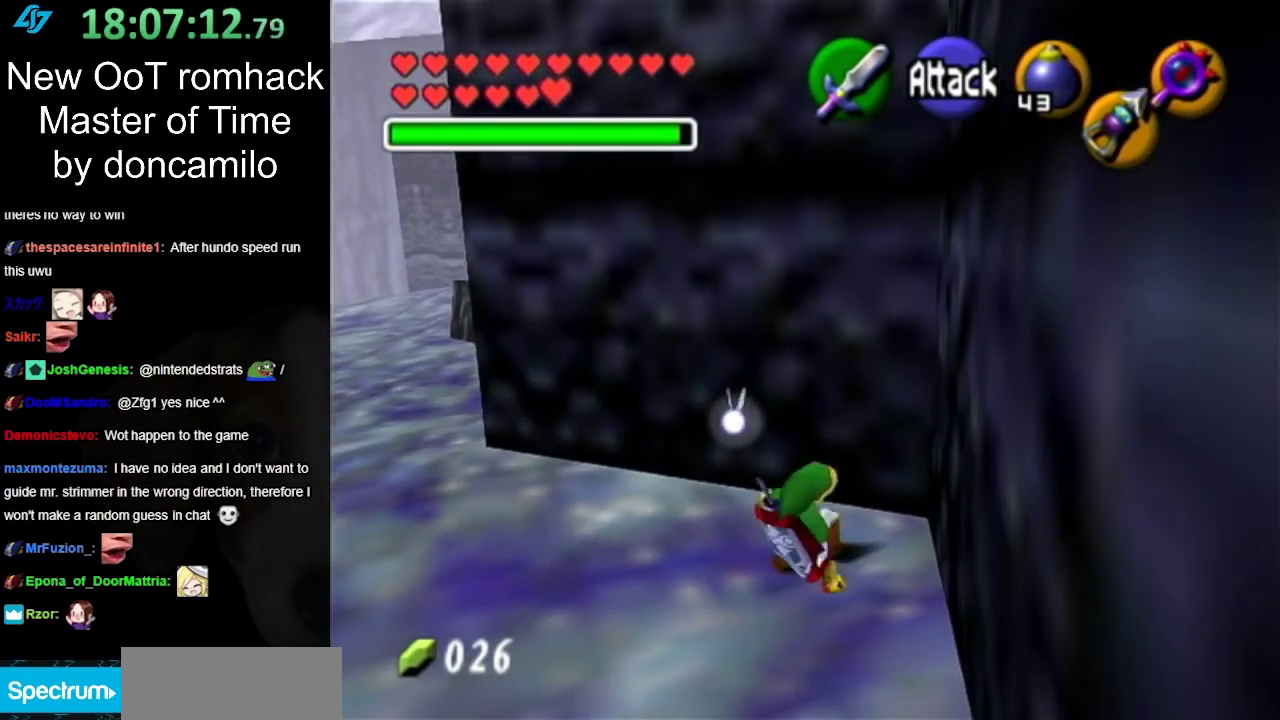
{"buttons": ["A"], "left_stick": "left", "right_stick": "center", "events": [[167, "left_stick", "left"], [417, "A", "down"]]}
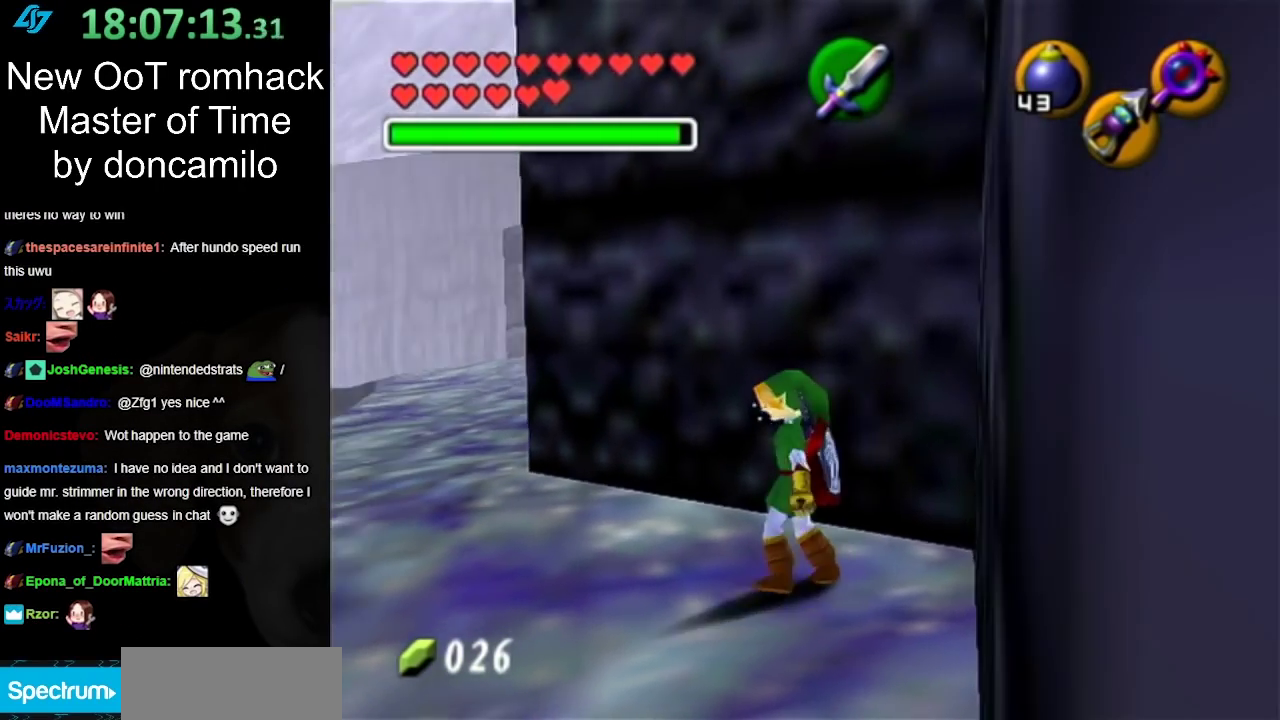
{"buttons": [], "left_stick": "up-left", "right_stick": "center", "events": [[117, "A", "up"], [333, "left_stick", "up-left"]]}
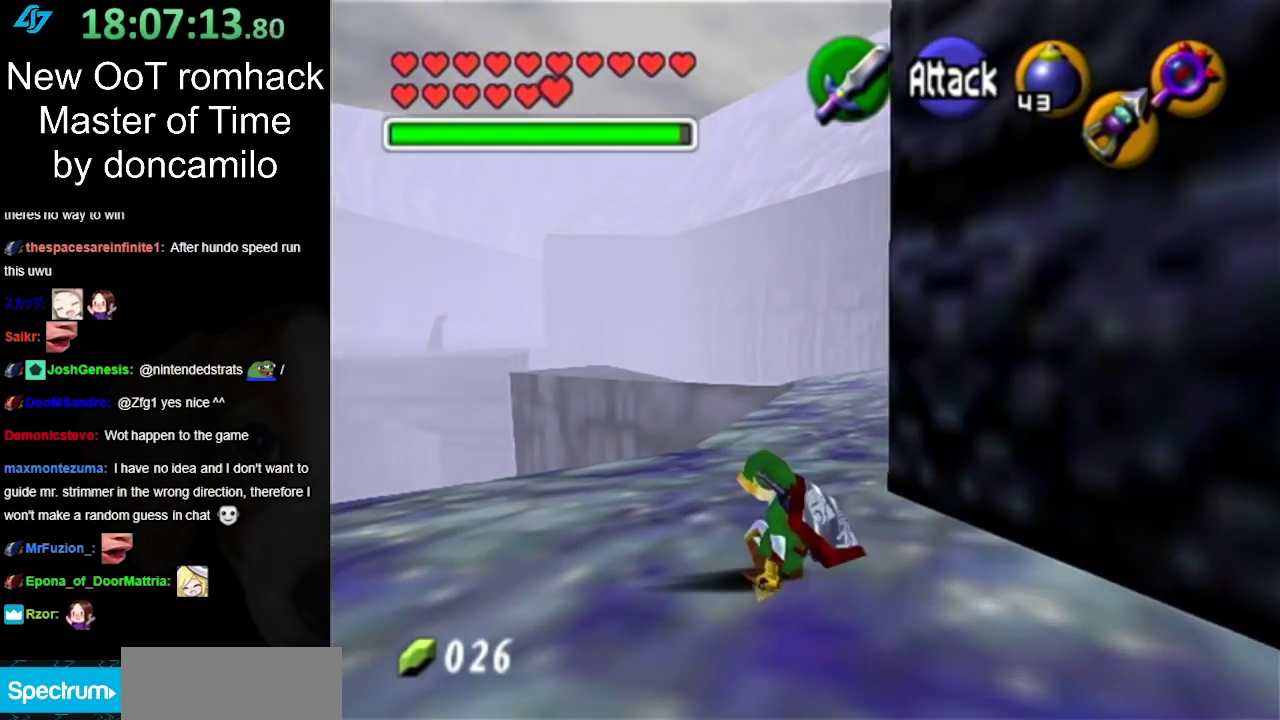
{"buttons": [], "left_stick": "up", "right_stick": "center", "events": [[150, "left_stick", "up"], [300, "A", "down"], [417, "A", "up"]]}
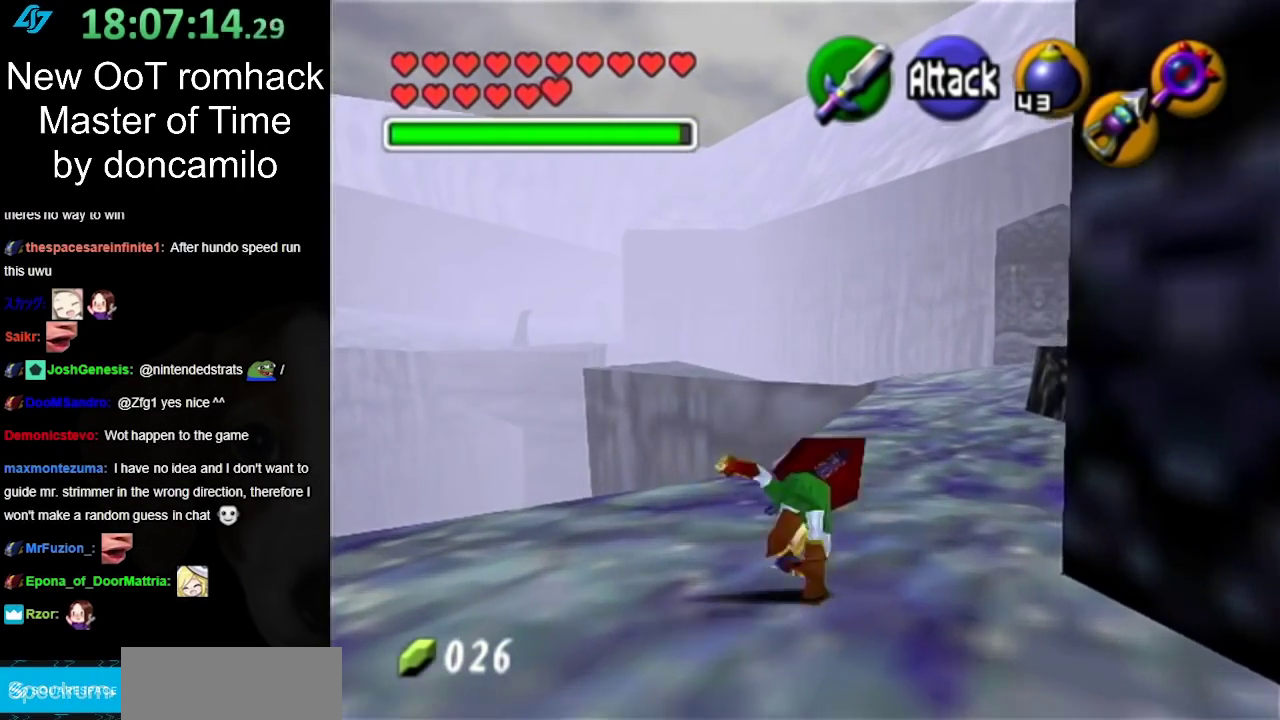
{"buttons": [], "left_stick": "up", "right_stick": "center", "events": []}
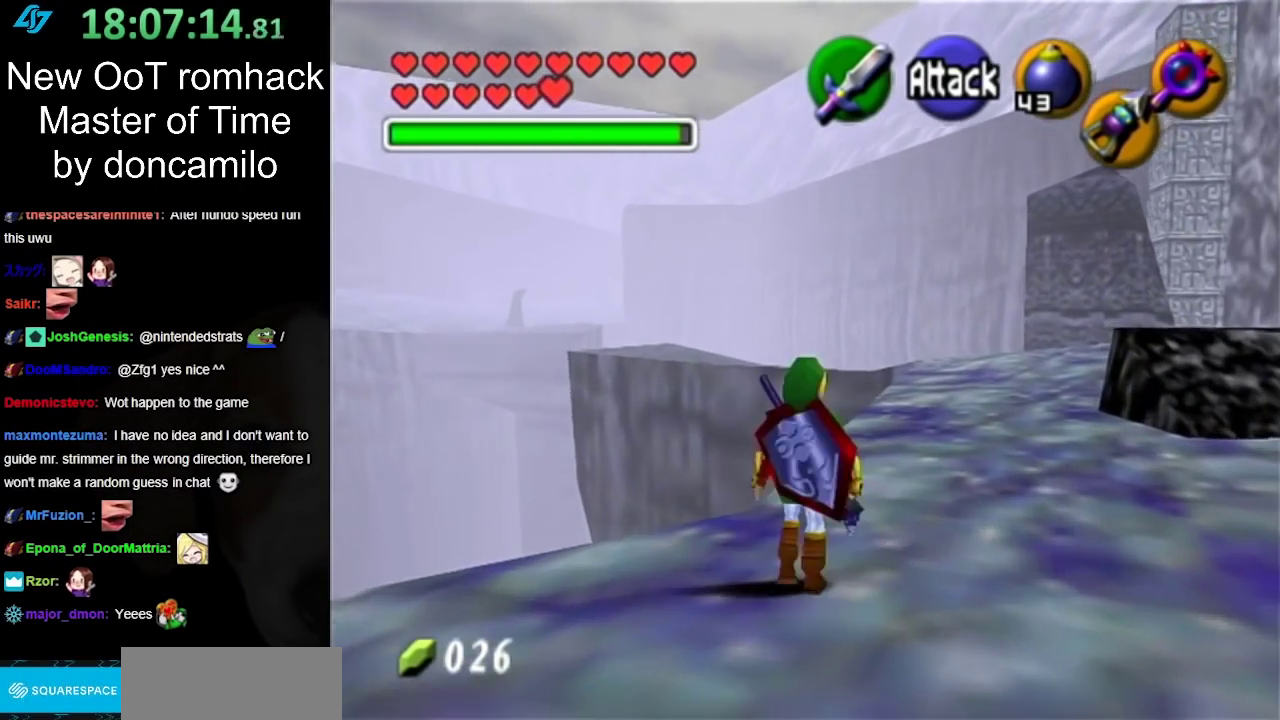
{"buttons": [], "left_stick": "up", "right_stick": "center", "events": [[117, "A", "down"], [233, "A", "up"]]}
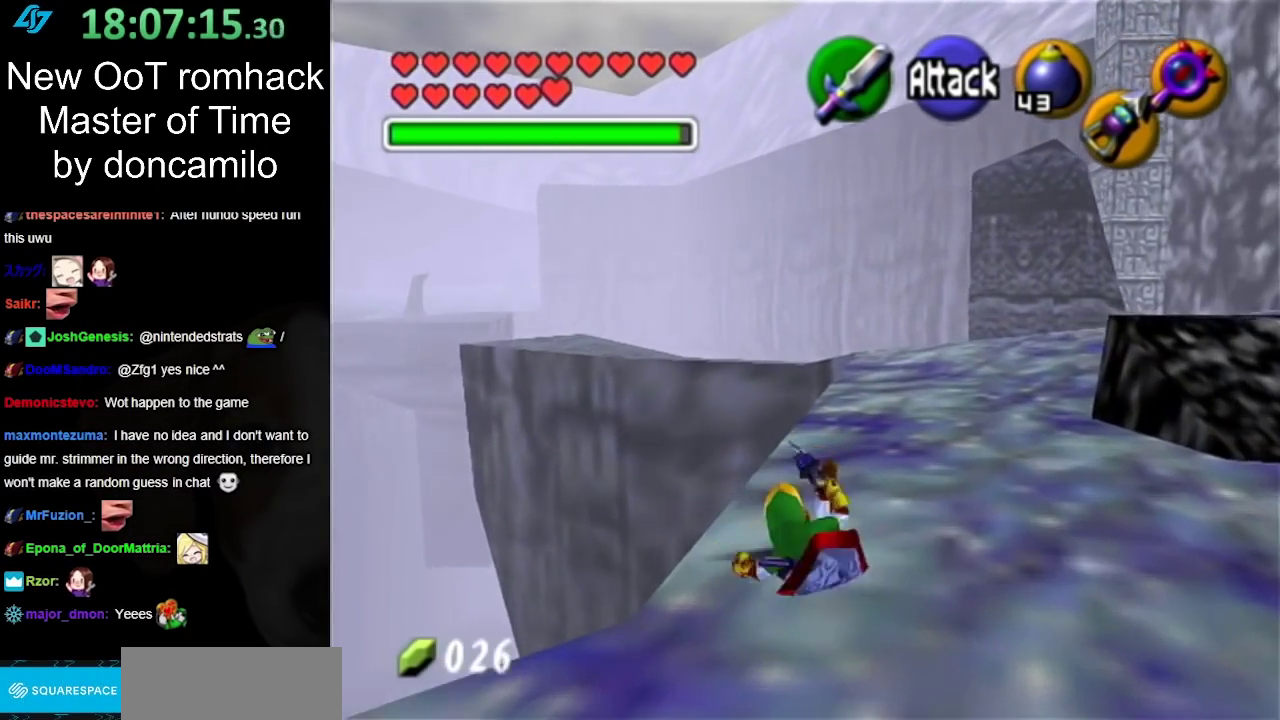
{"buttons": [], "left_stick": "up", "right_stick": "center", "events": [[367, "A", "down"], [500, "A", "up"]]}
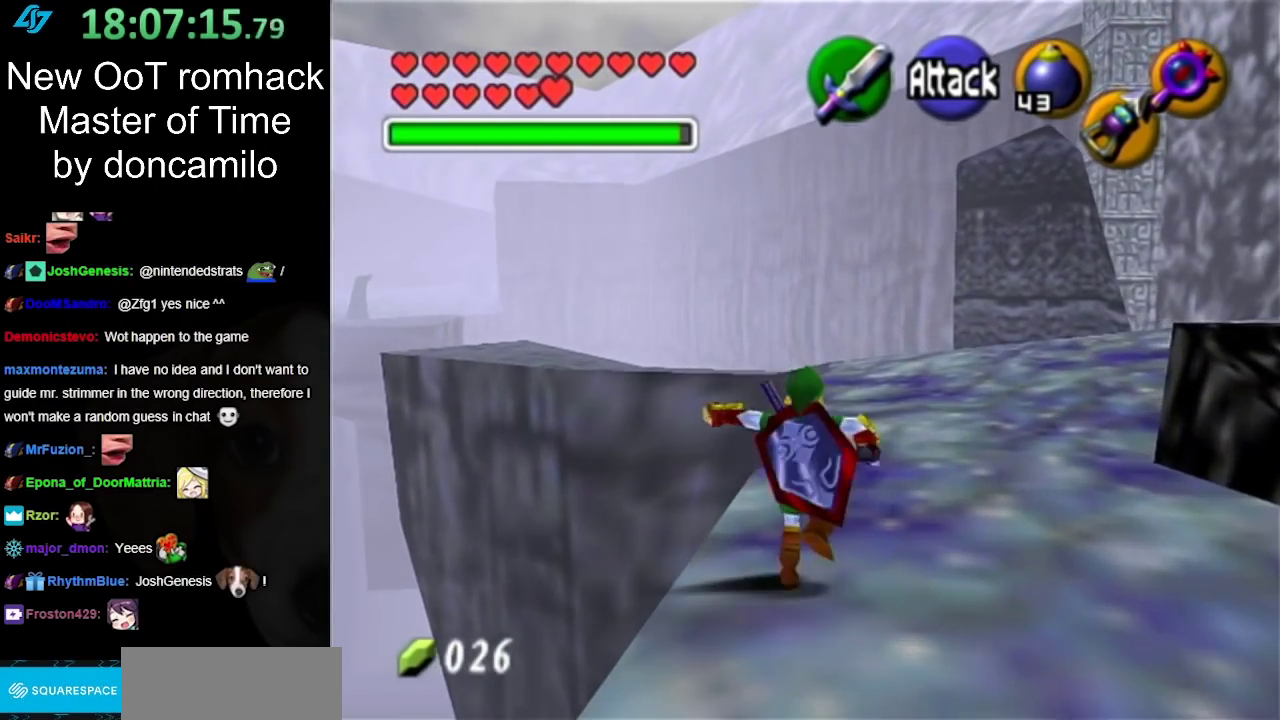
{"buttons": [], "left_stick": "up", "right_stick": "center", "events": []}
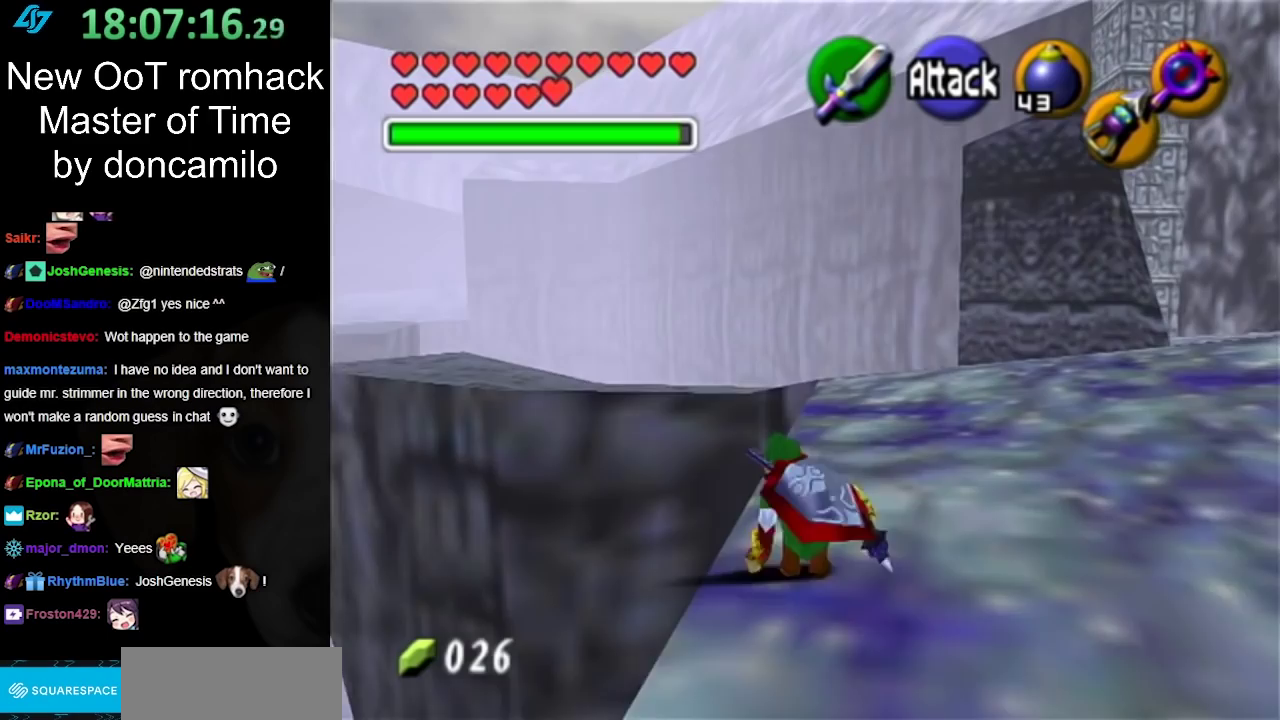
{"buttons": [], "left_stick": "up", "right_stick": "center", "events": [[133, "A", "down"], [300, "A", "up"]]}
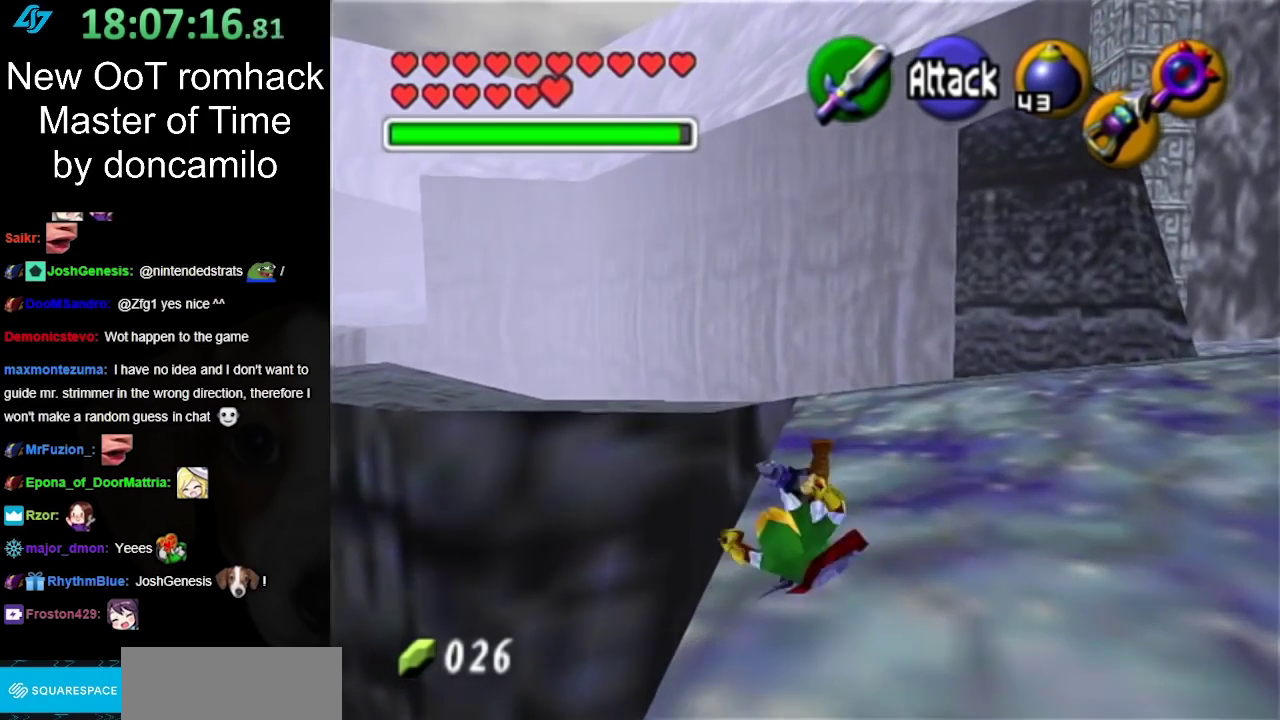
{"buttons": ["A"], "left_stick": "up", "right_stick": "center", "events": [[450, "A", "down"]]}
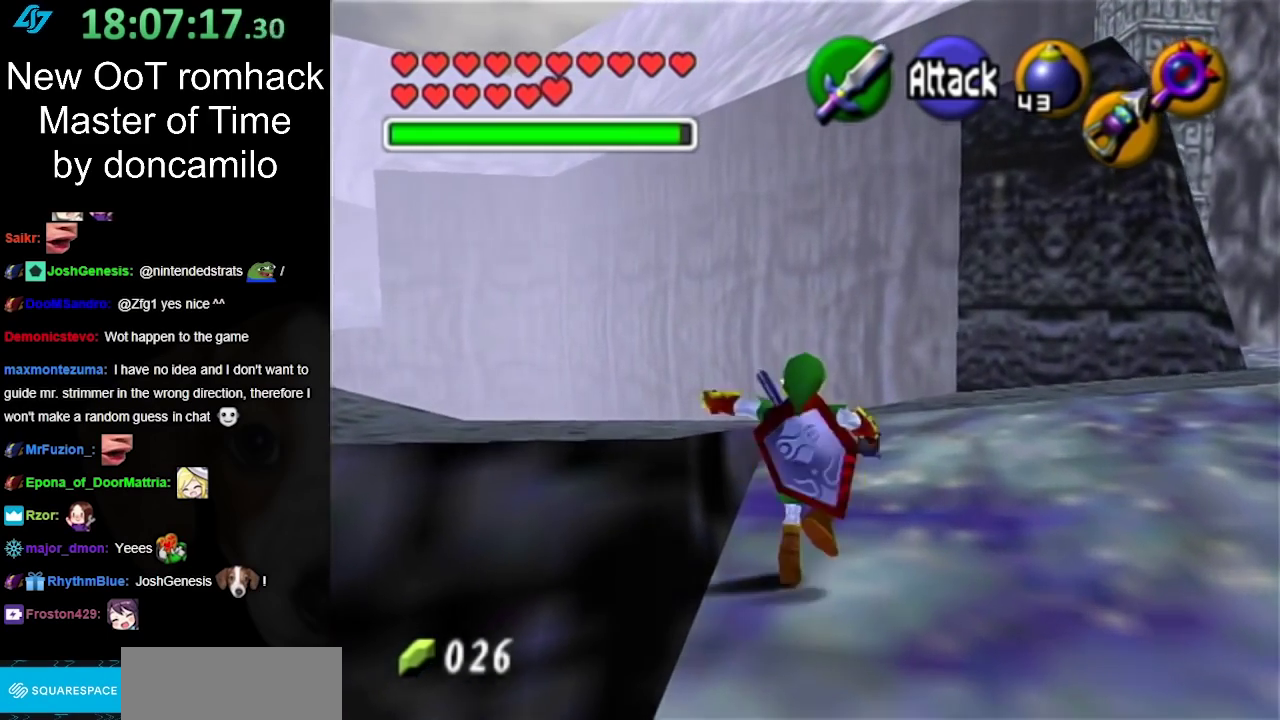
{"buttons": [], "left_stick": "up", "right_stick": "center", "events": [[83, "A", "up"]]}
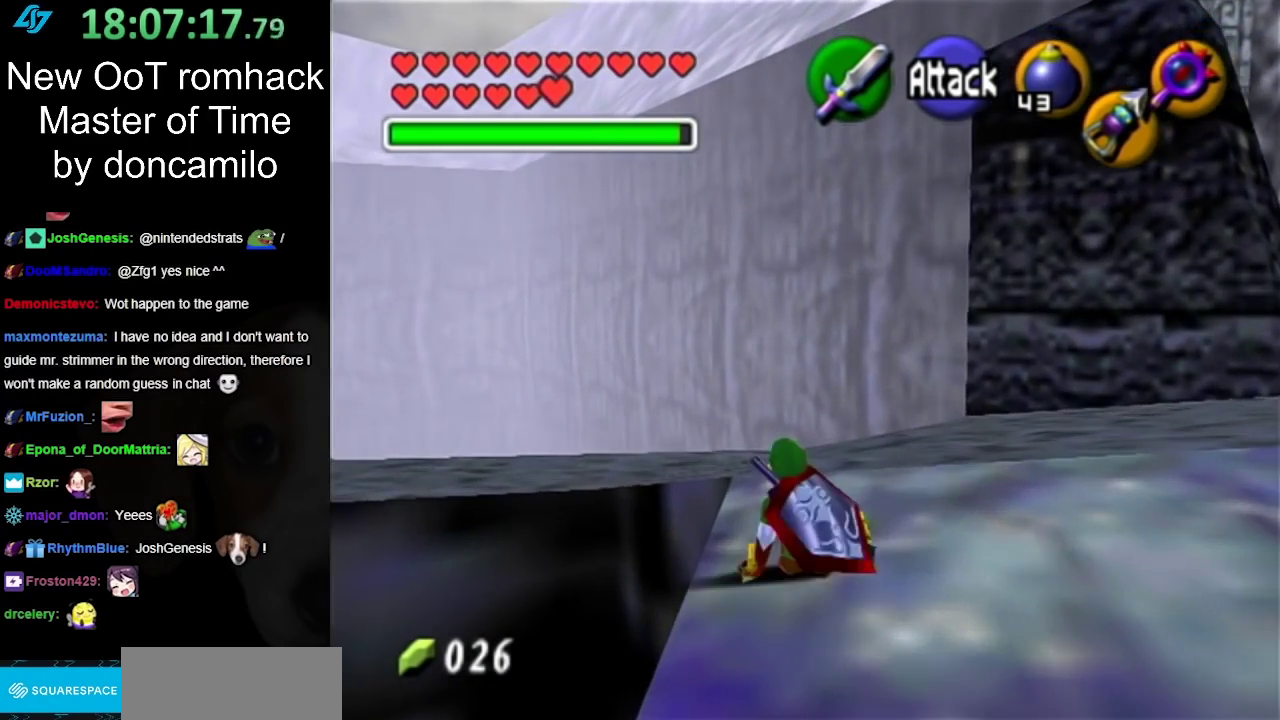
{"buttons": [], "left_stick": "up-left", "right_stick": "center", "events": [[383, "left_stick", "up-left"]]}
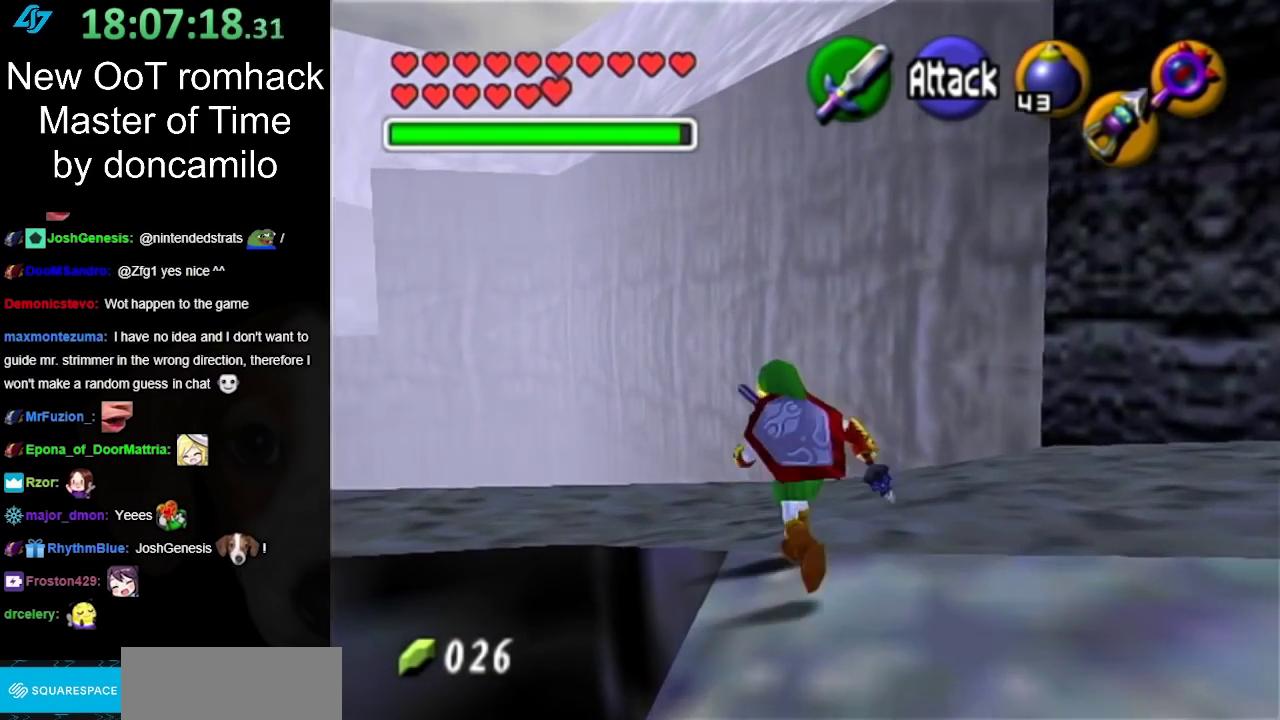
{"buttons": [], "left_stick": "up-left", "right_stick": "center", "events": [[200, "A", "down"], [367, "A", "up"]]}
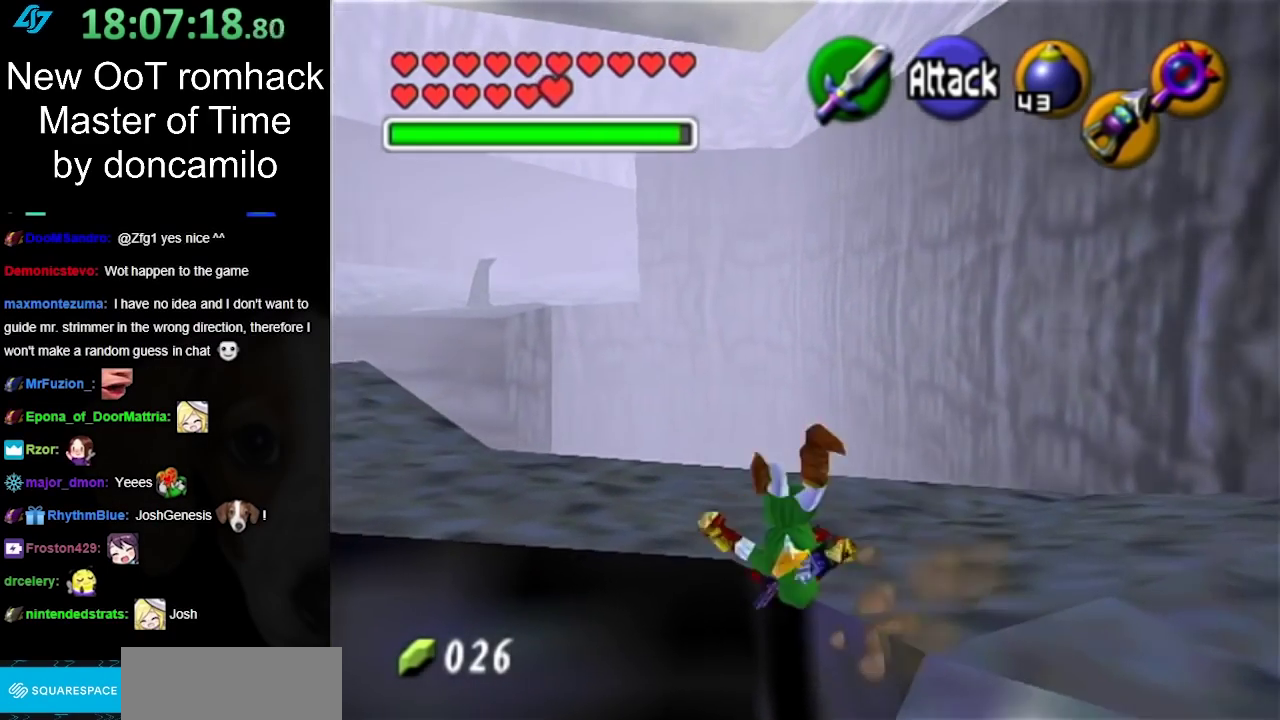
{"buttons": [], "left_stick": "up-left", "right_stick": "center", "events": []}
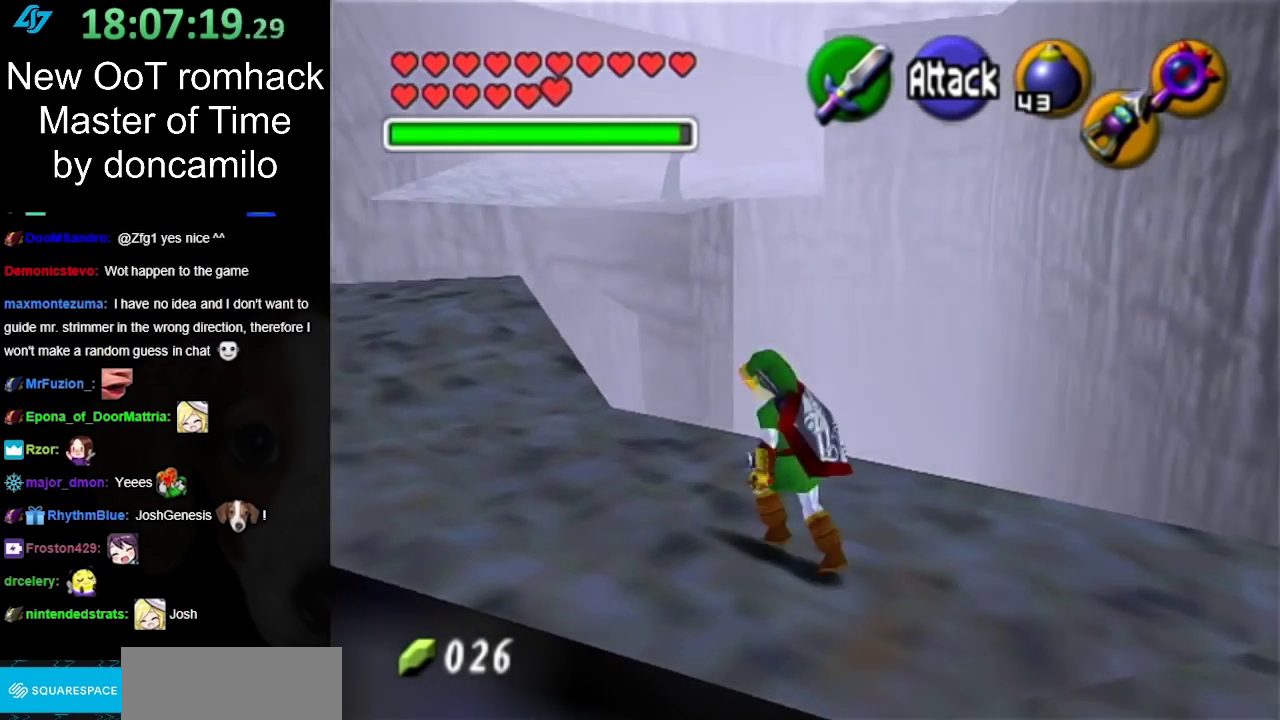
{"buttons": [], "left_stick": "up-left", "right_stick": "center", "events": [[83, "A", "down"], [233, "A", "up"]]}
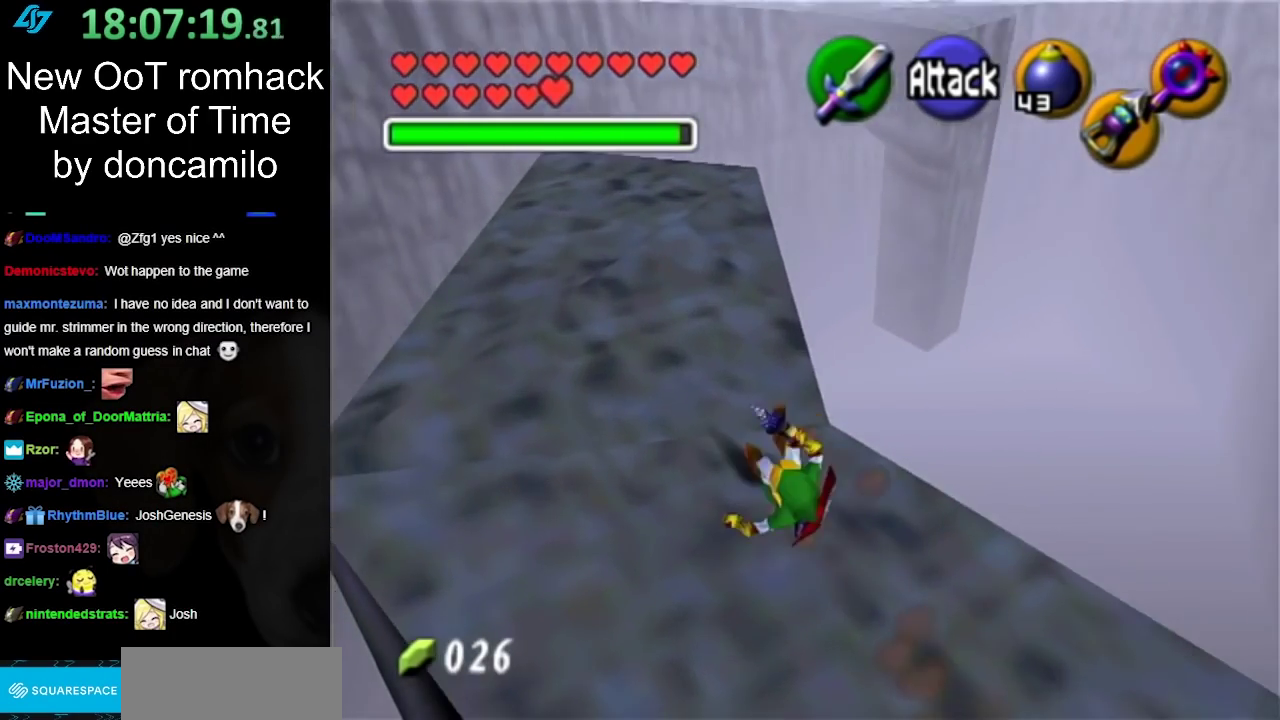
{"buttons": [], "left_stick": "up-left", "right_stick": "center", "events": [[333, "A", "down"], [483, "A", "up"]]}
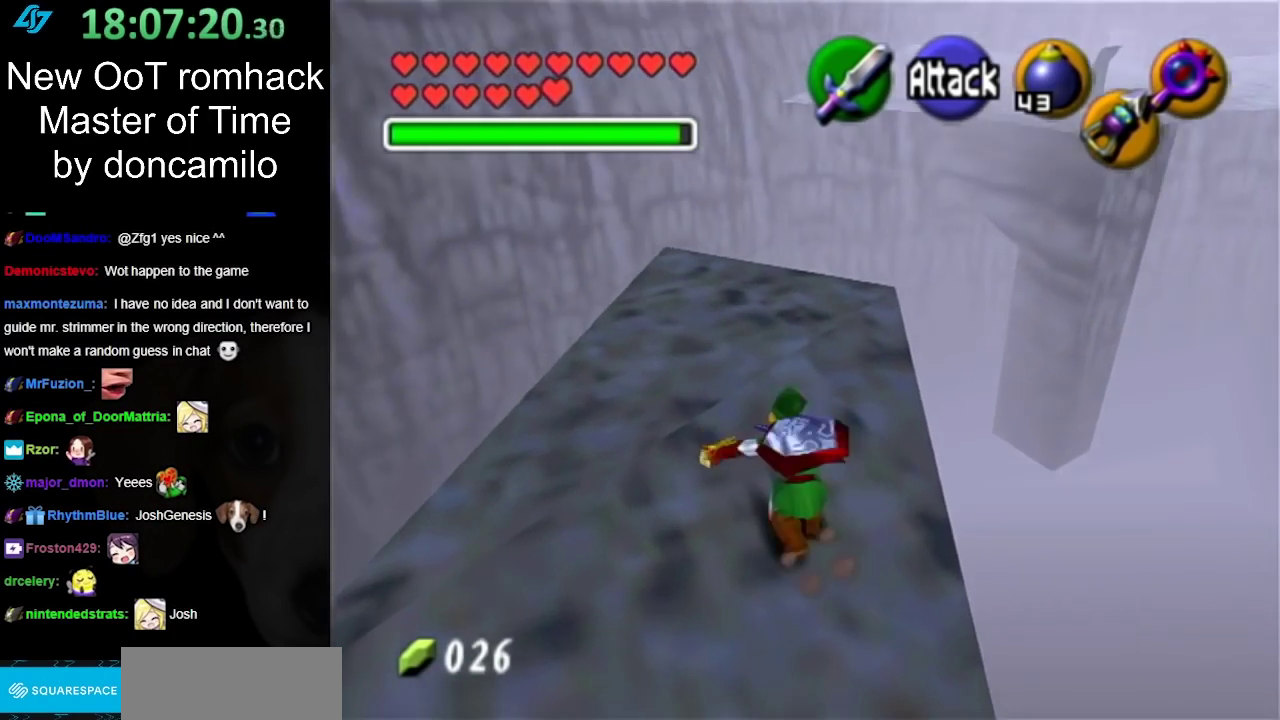
{"buttons": ["X"], "left_stick": "up", "right_stick": "center", "events": [[267, "left_stick", "up"], [450, "X", "down"]]}
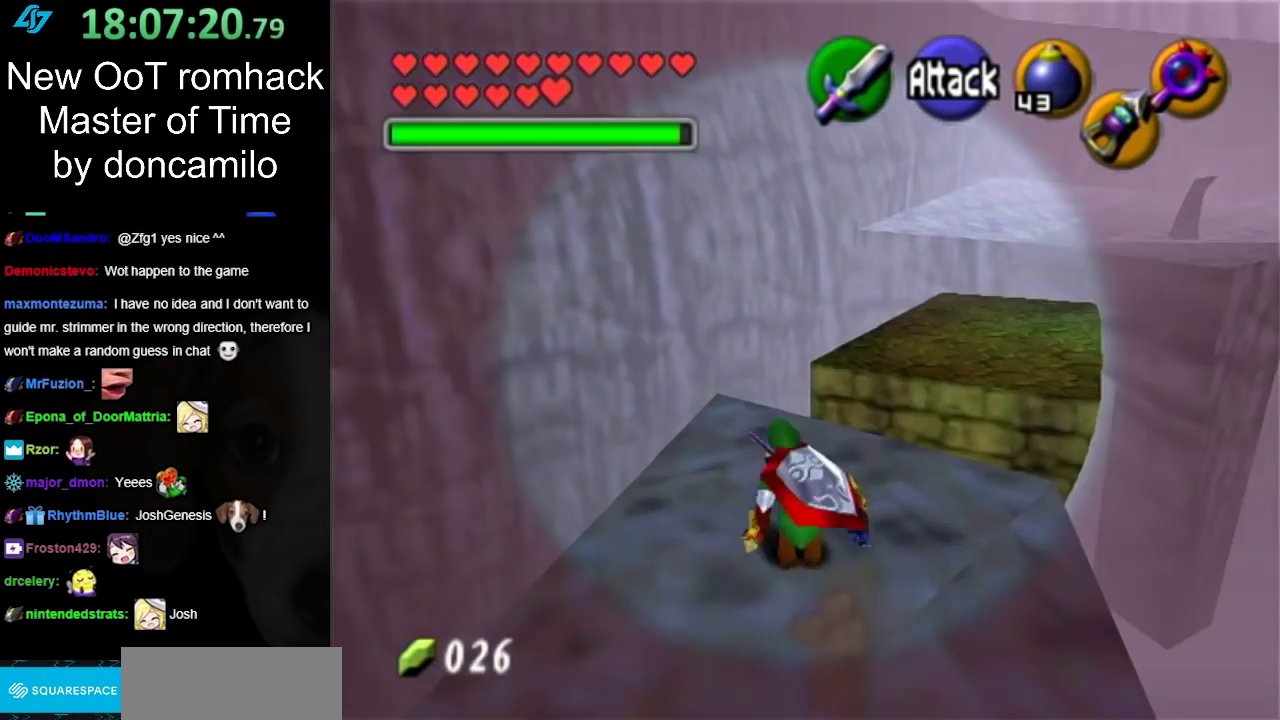
{"buttons": [], "left_stick": "center", "right_stick": "center", "events": [[83, "X", "up"], [167, "left_stick", "center"]]}
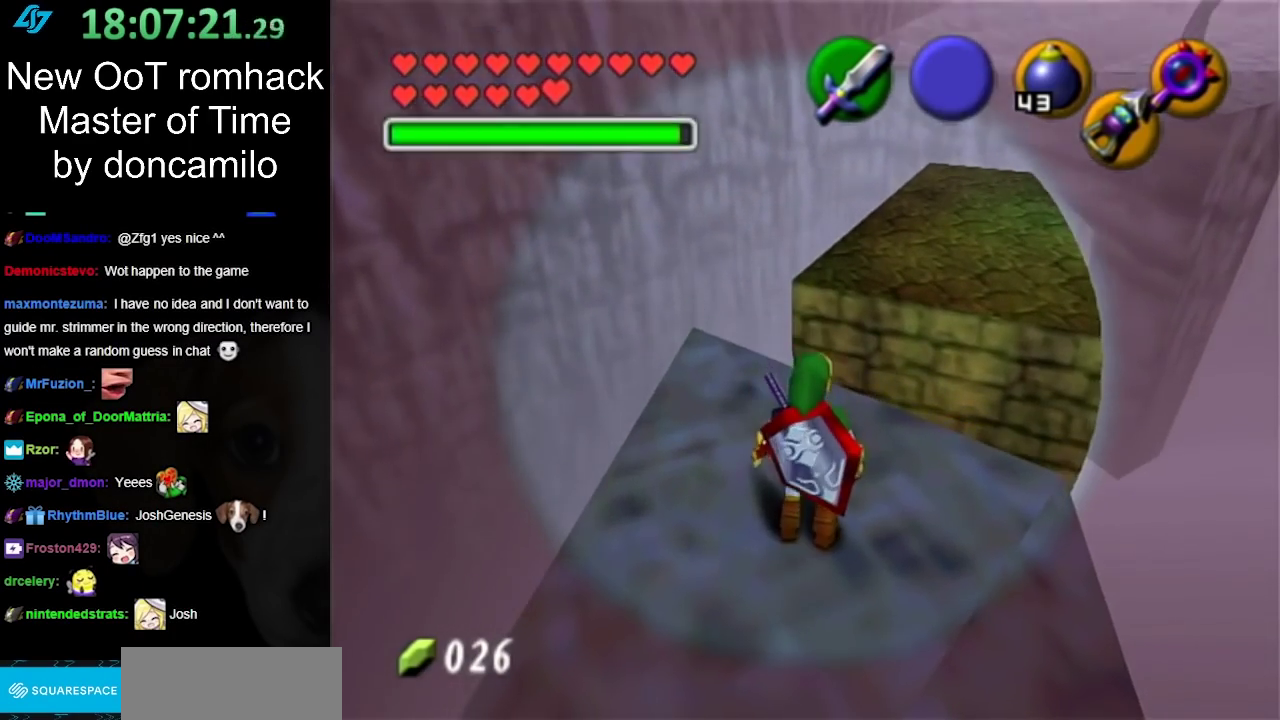
{"buttons": [], "left_stick": "up", "right_stick": "center", "events": [[133, "left_stick", "up-right"], [267, "X", "down"], [383, "X", "up"], [450, "left_stick", "up"]]}
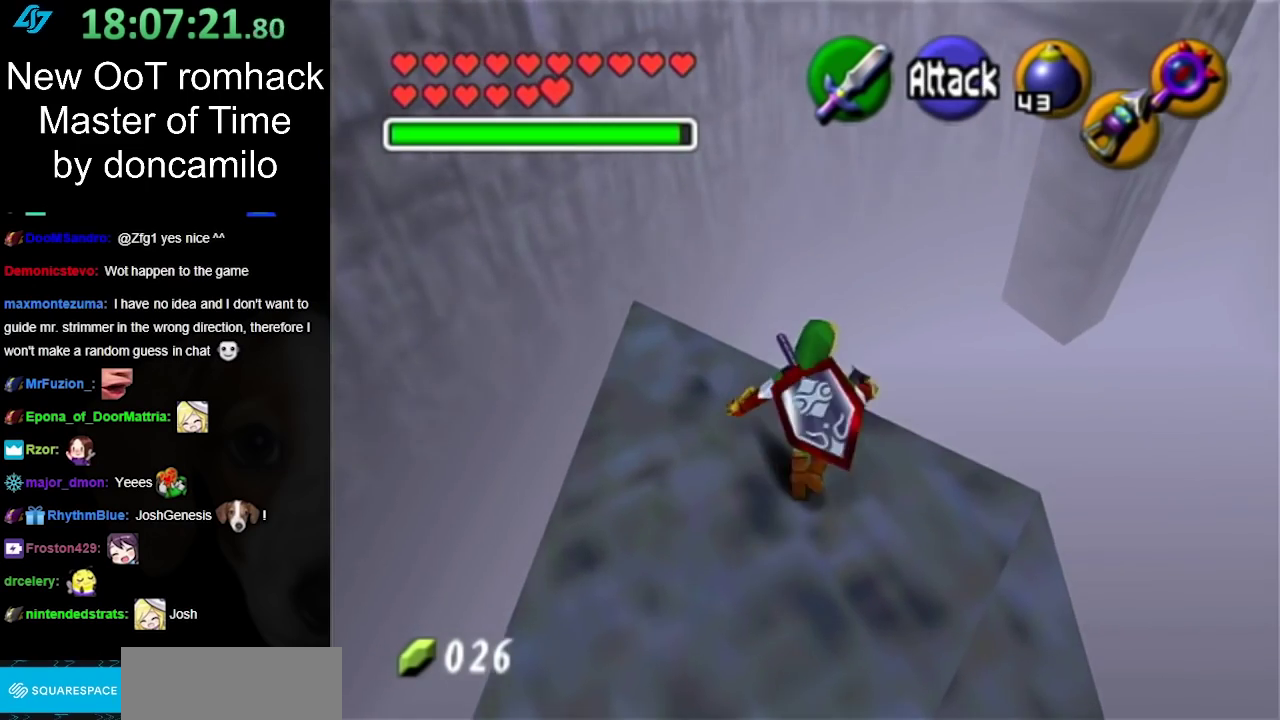
{"buttons": ["A"], "left_stick": "up", "right_stick": "center", "events": [[217, "A", "down"]]}
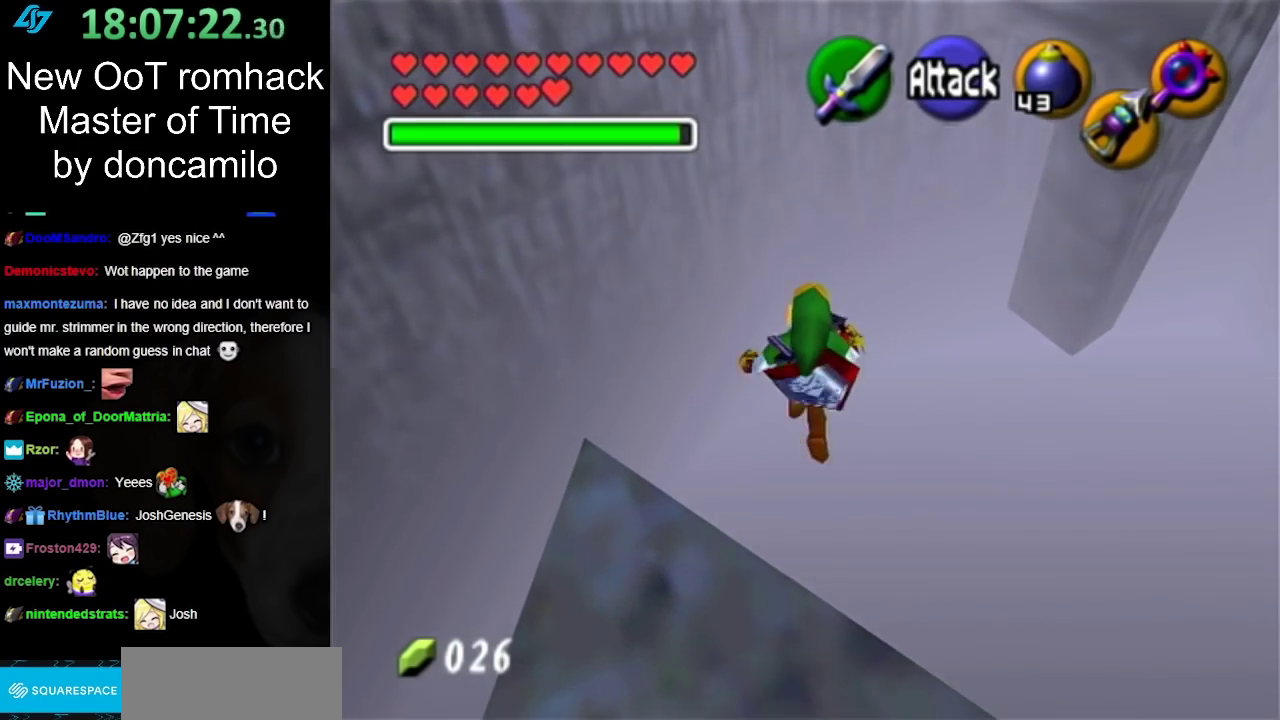
{"buttons": [], "left_stick": "up", "right_stick": "center", "events": [[417, "A", "up"]]}
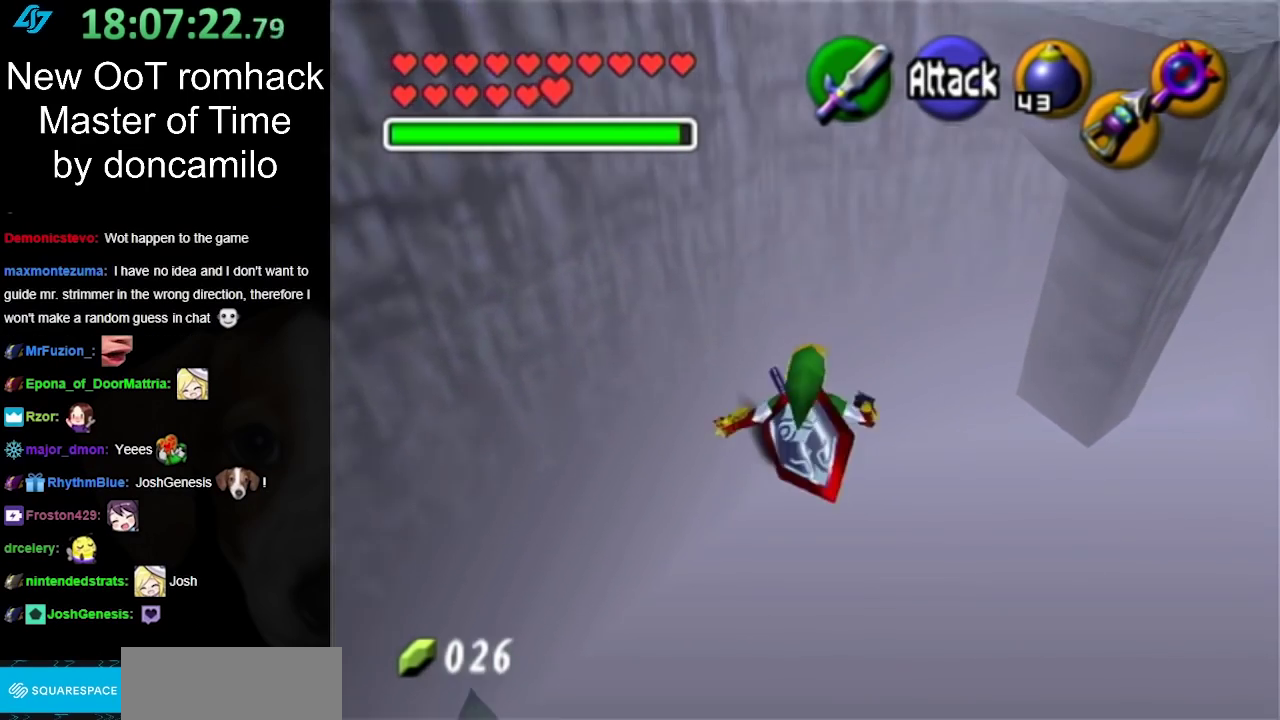
{"buttons": [], "left_stick": "up", "right_stick": "center", "events": [[400, "X", "down"], [483, "X", "up"]]}
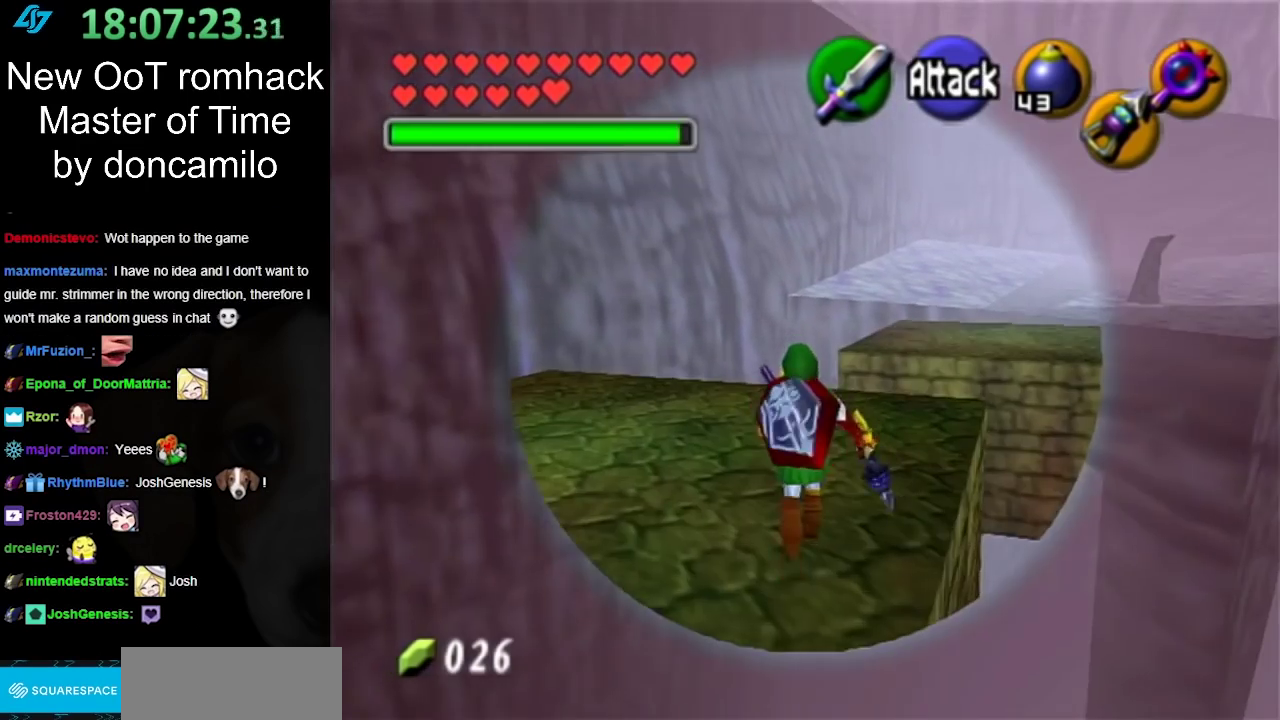
{"buttons": [], "left_stick": "up", "right_stick": "center", "events": []}
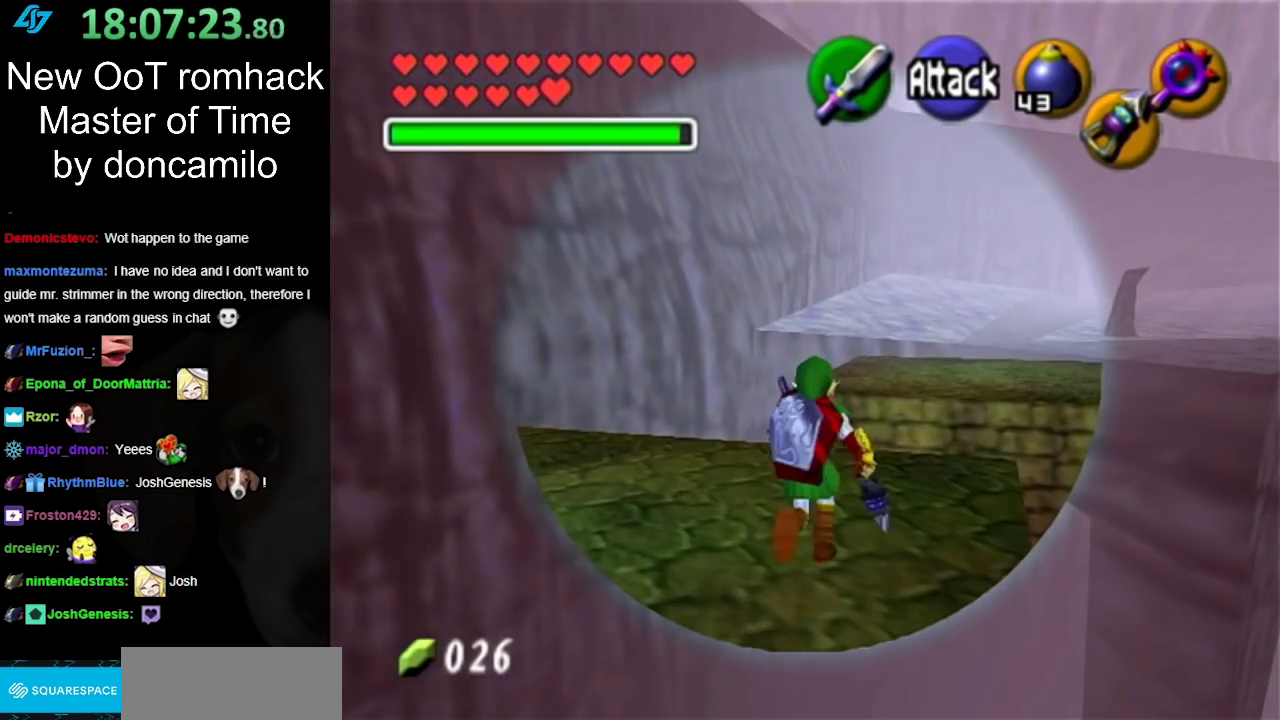
{"buttons": ["A"], "left_stick": "up-right", "right_stick": "center", "events": [[133, "left_stick", "up-right"], [367, "A", "down"]]}
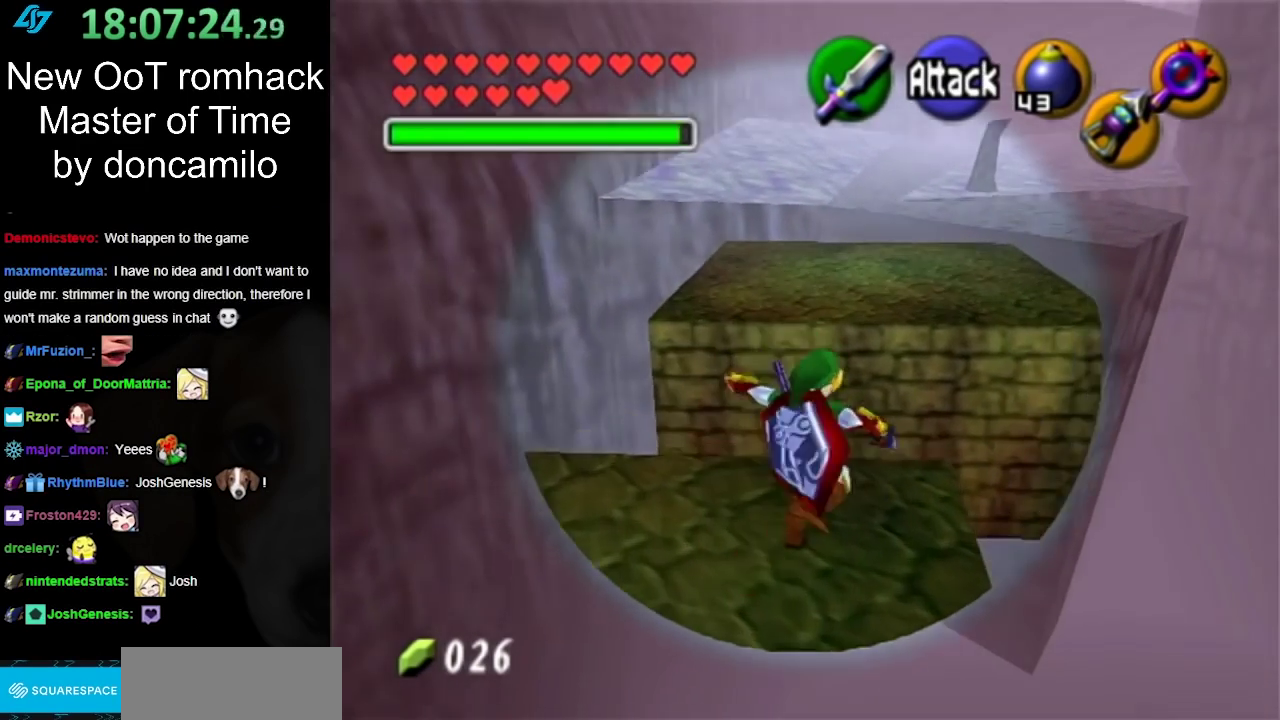
{"buttons": ["A"], "left_stick": "up", "right_stick": "center", "events": [[83, "left_stick", "up"]]}
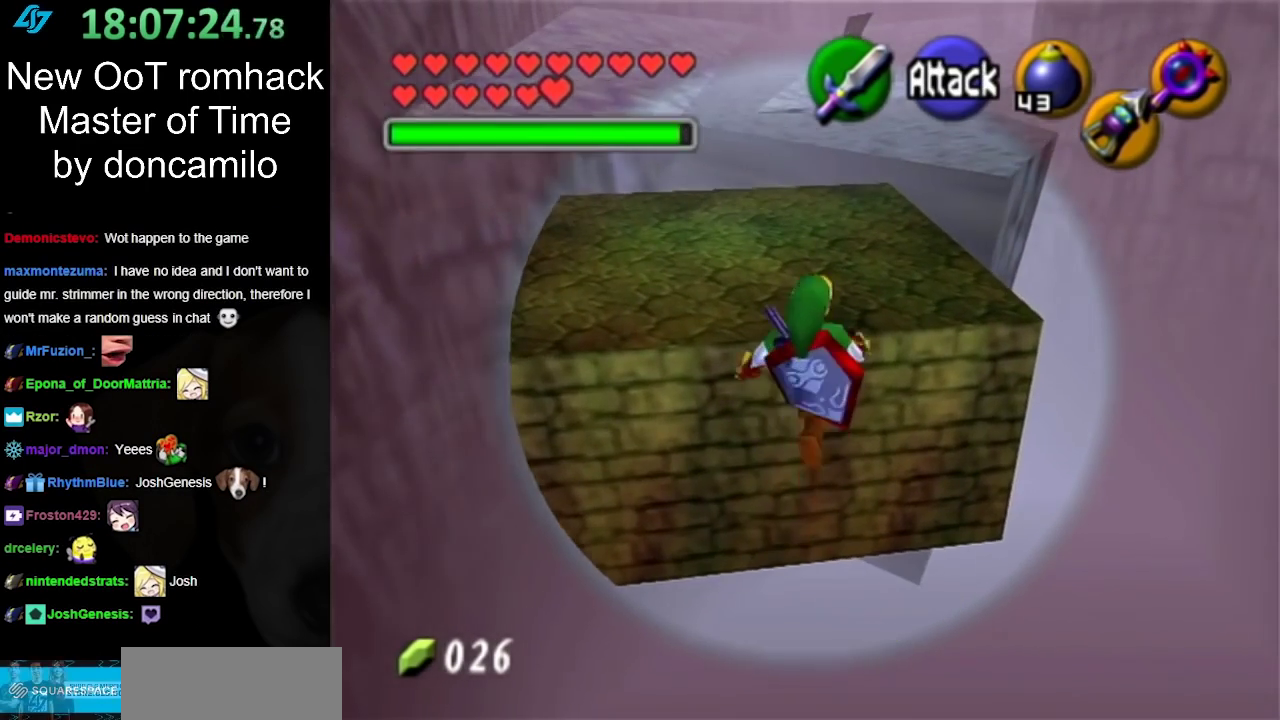
{"buttons": ["A"], "left_stick": "up", "right_stick": "center", "events": []}